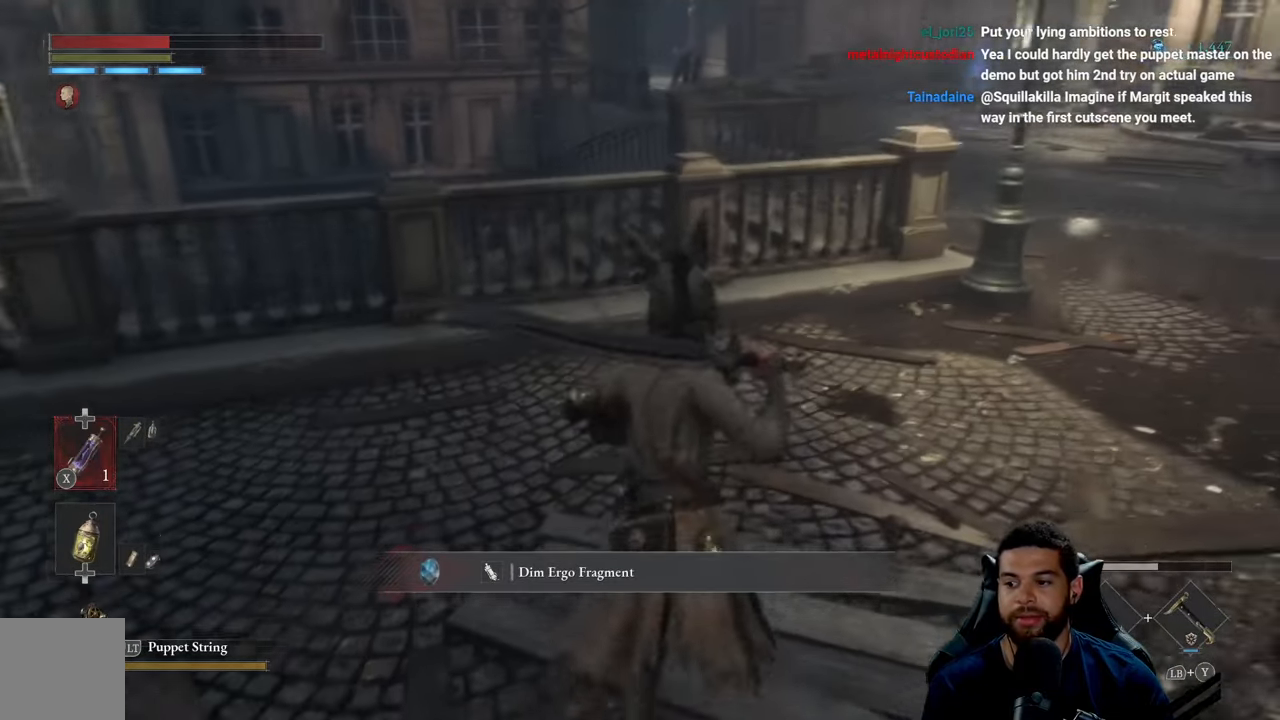
Gameplay with a controller (Xbox layout); each line is a JSON object with the inputs held at the frame after it. "events" lists button and stick changes between this image and that frame as [ms after this image, input, new state], when the widget could be followed in between.
{"buttons": ["B"], "left_stick": "up-right", "right_stick": "center", "events": [[150, "left_stick", "up-right"]]}
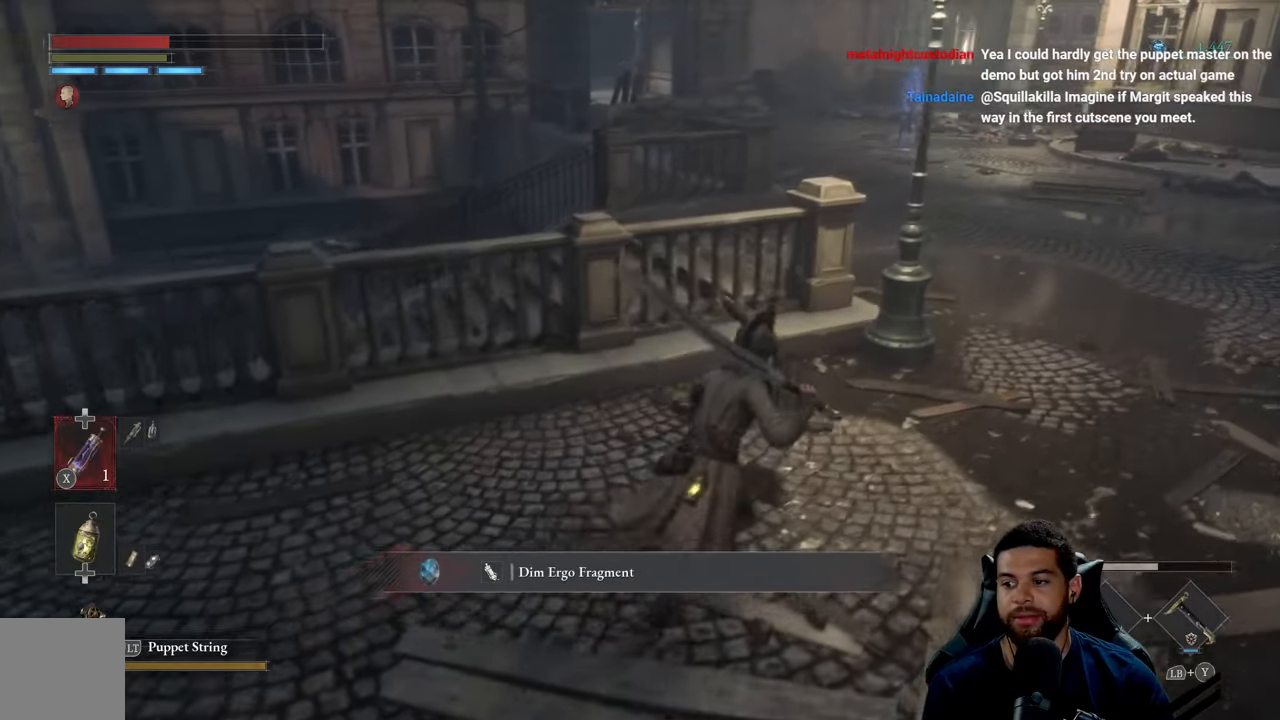
{"buttons": [], "left_stick": "up-right", "right_stick": "center", "events": [[500, "B", "up"]]}
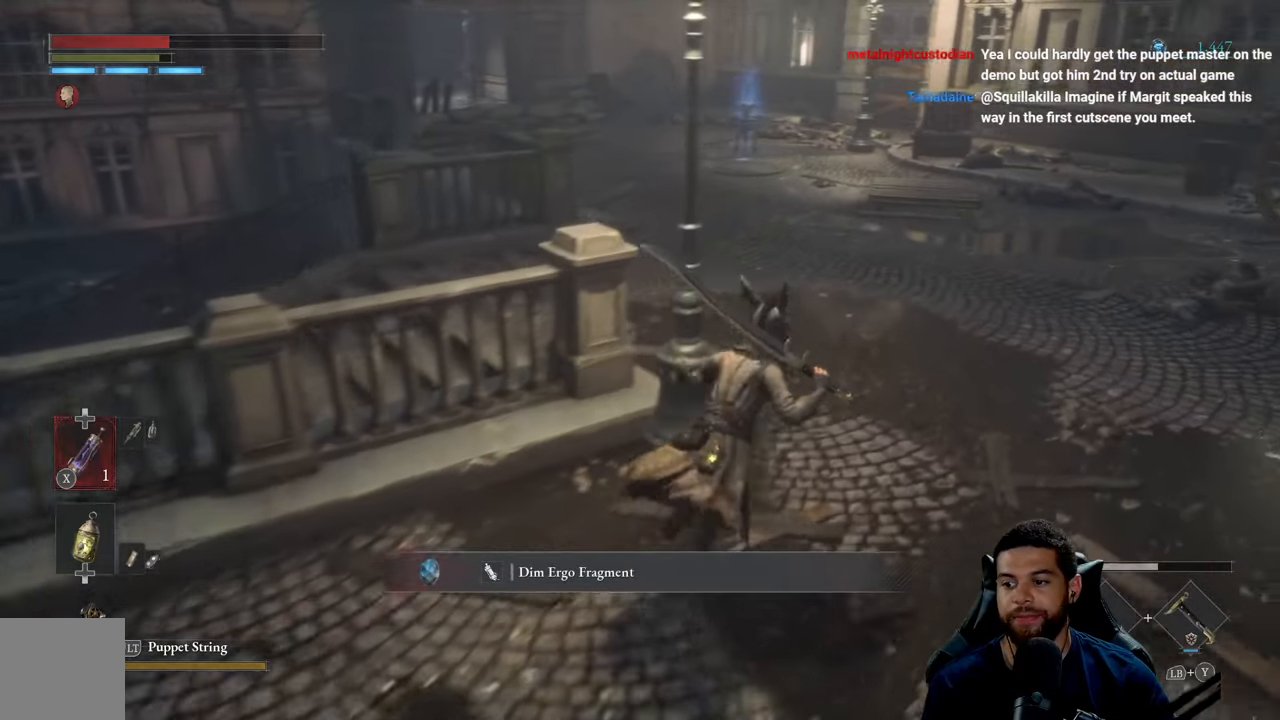
{"buttons": [], "left_stick": "up-right", "right_stick": "left", "events": [[150, "right_stick", "left"]]}
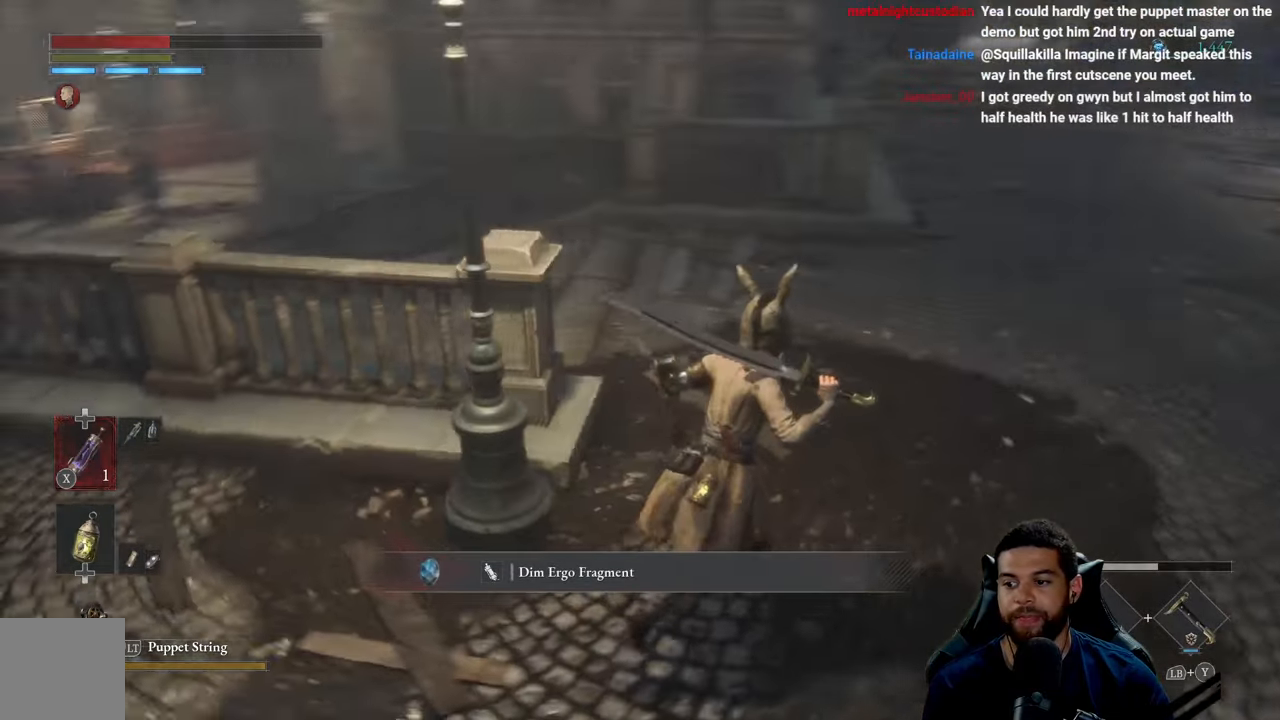
{"buttons": [], "left_stick": "center", "right_stick": "center", "events": [[167, "left_stick", "center"], [200, "right_stick", "center"]]}
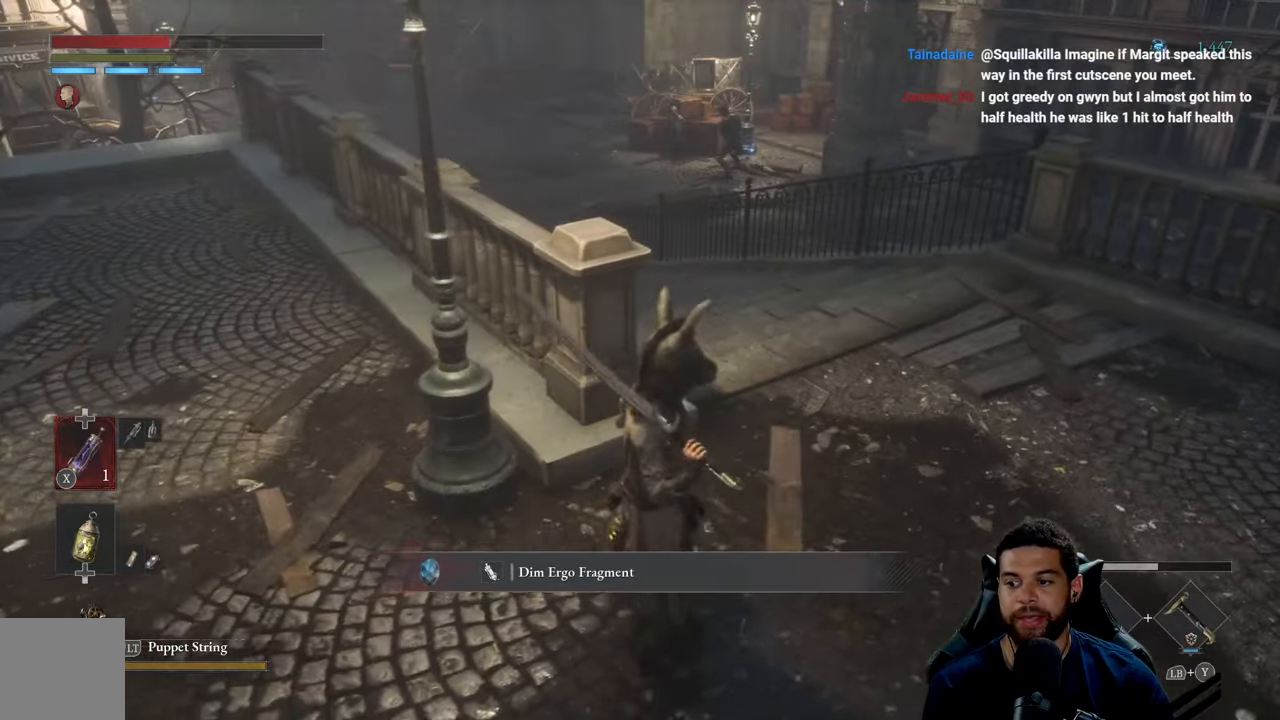
{"buttons": [], "left_stick": "center", "right_stick": "center", "events": []}
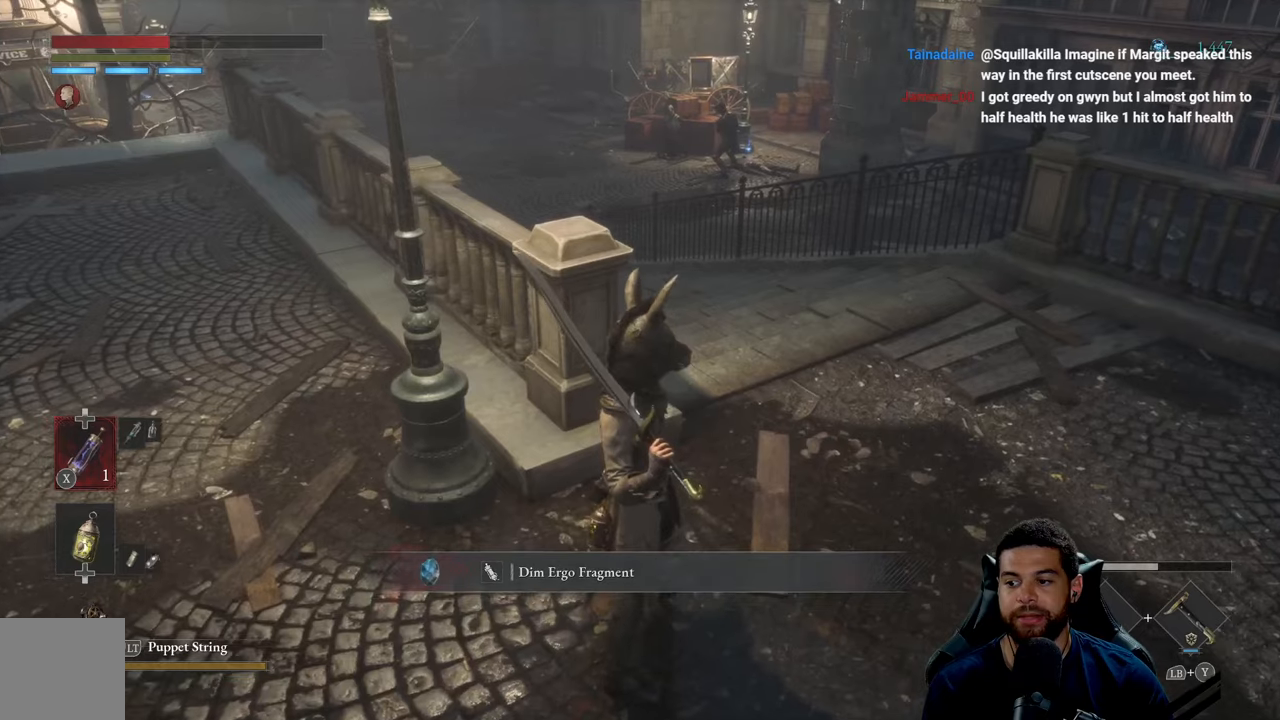
{"buttons": [], "left_stick": "center", "right_stick": "center", "events": []}
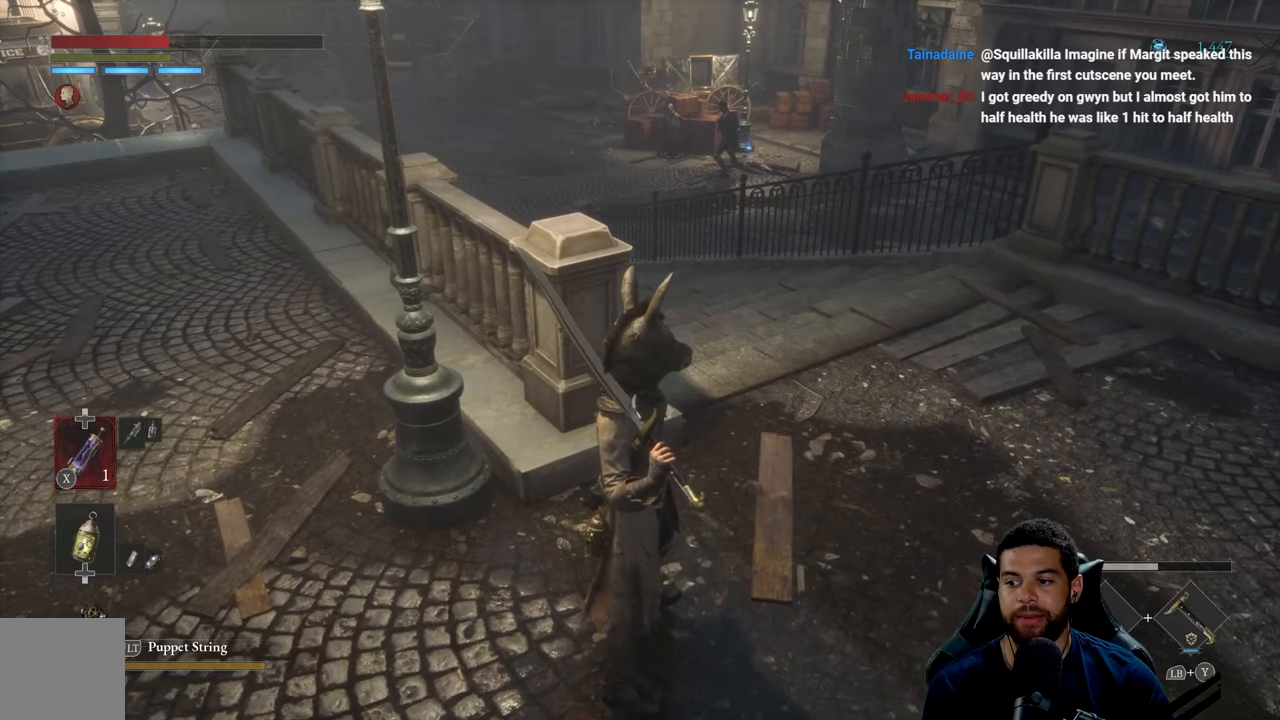
{"buttons": [], "left_stick": "center", "right_stick": "center", "events": []}
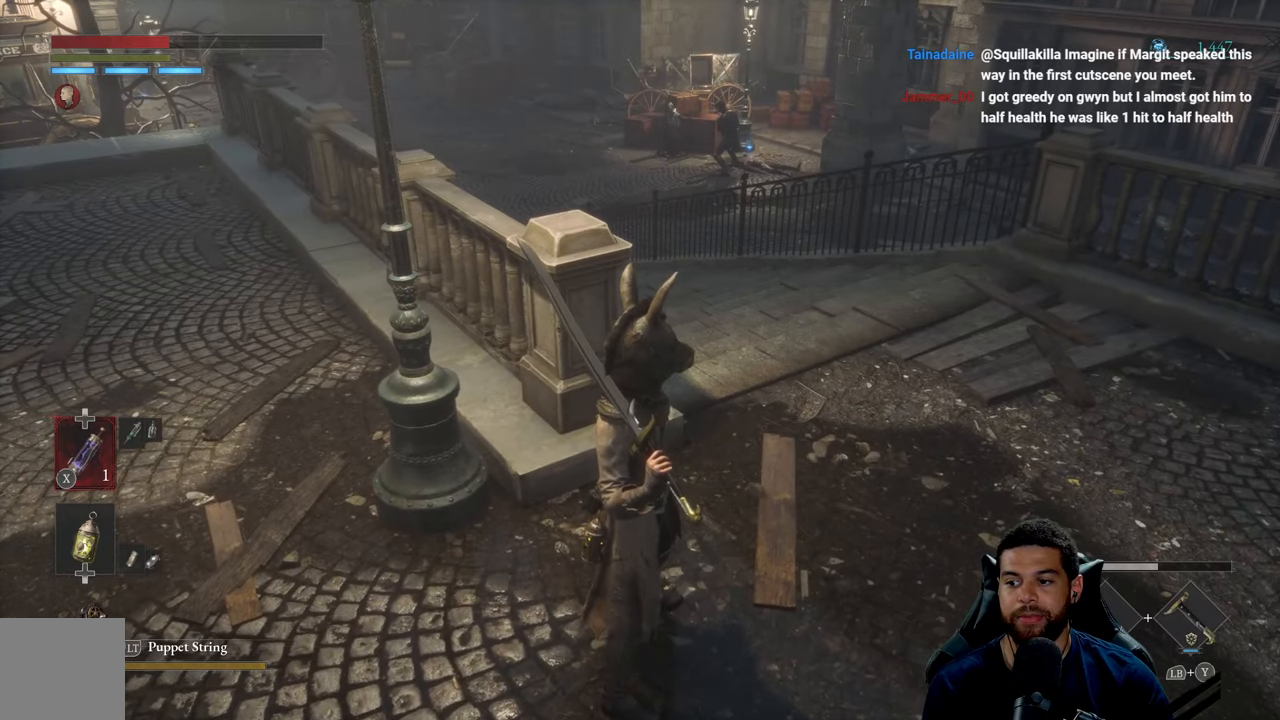
{"buttons": [], "left_stick": "center", "right_stick": "center", "events": []}
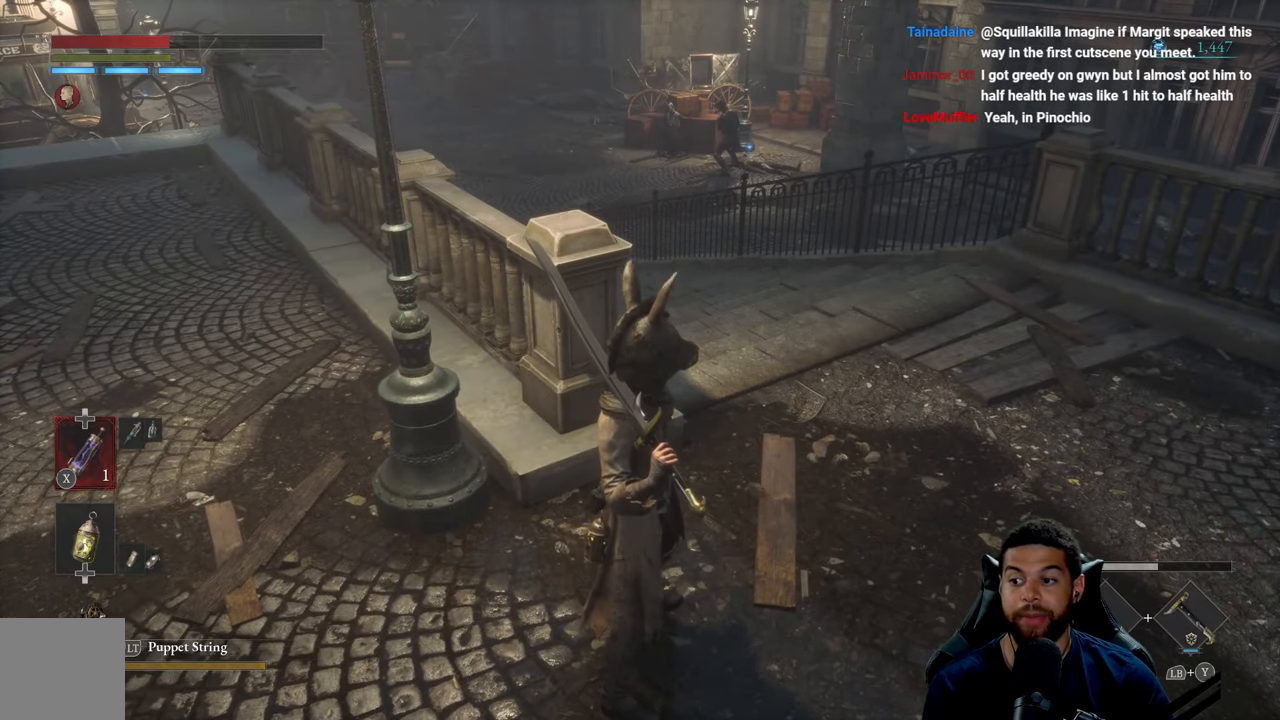
{"buttons": [], "left_stick": "center", "right_stick": "center", "events": []}
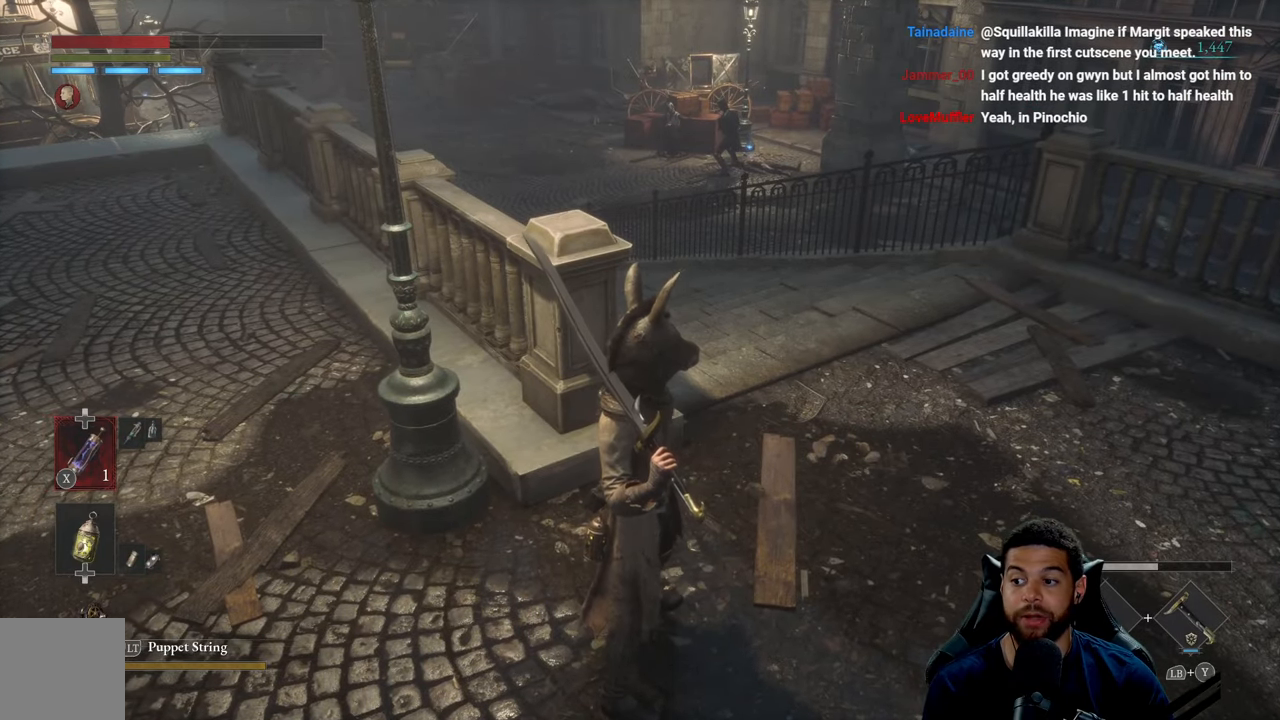
{"buttons": [], "left_stick": "center", "right_stick": "center", "events": []}
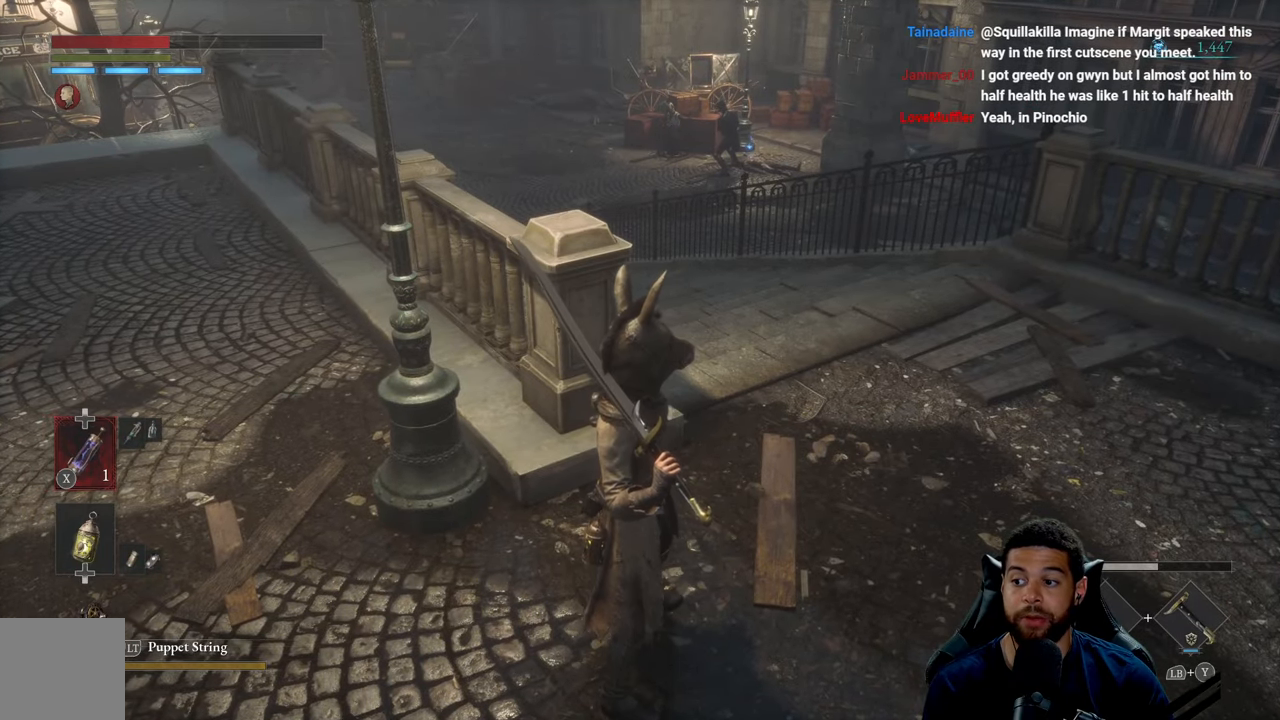
{"buttons": [], "left_stick": "up-right", "right_stick": "left", "events": [[200, "left_stick", "right"], [334, "left_stick", "up-right"], [484, "right_stick", "left"]]}
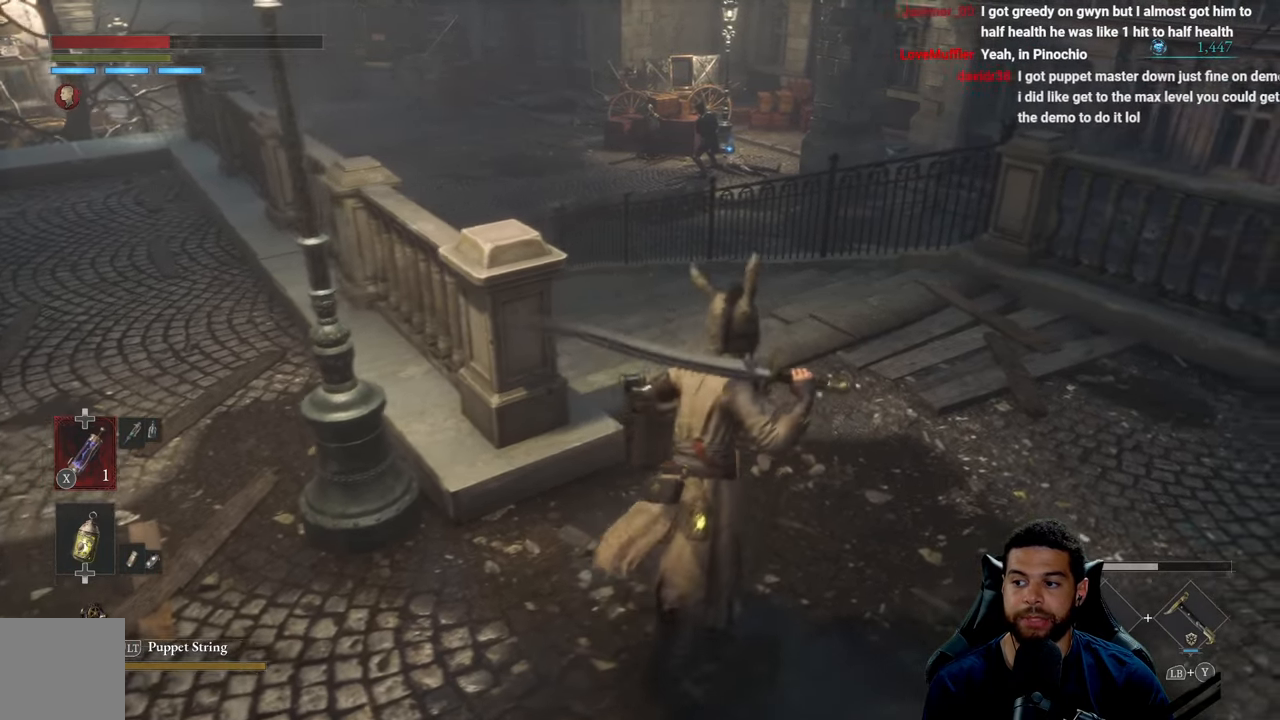
{"buttons": ["B"], "left_stick": "up-right", "right_stick": "center", "events": [[217, "right_stick", "center"], [350, "B", "down"]]}
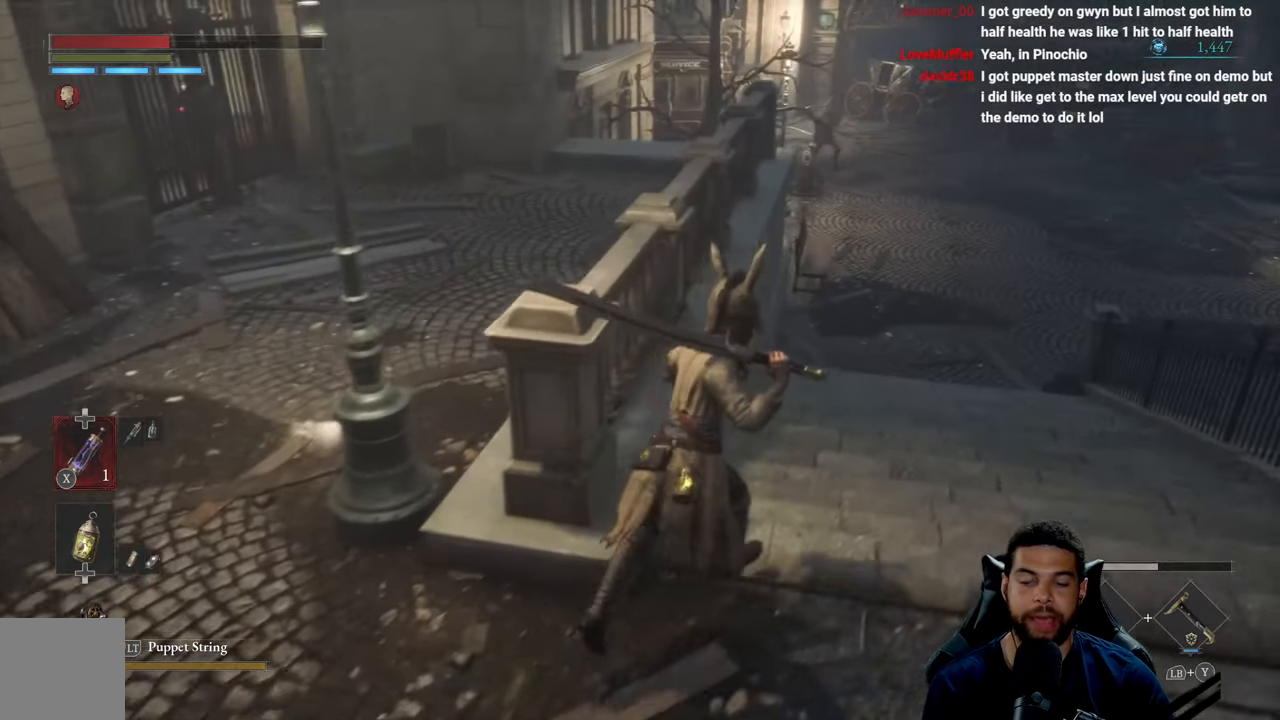
{"buttons": ["B"], "left_stick": "up-right", "right_stick": "up", "events": [[467, "right_stick", "up"]]}
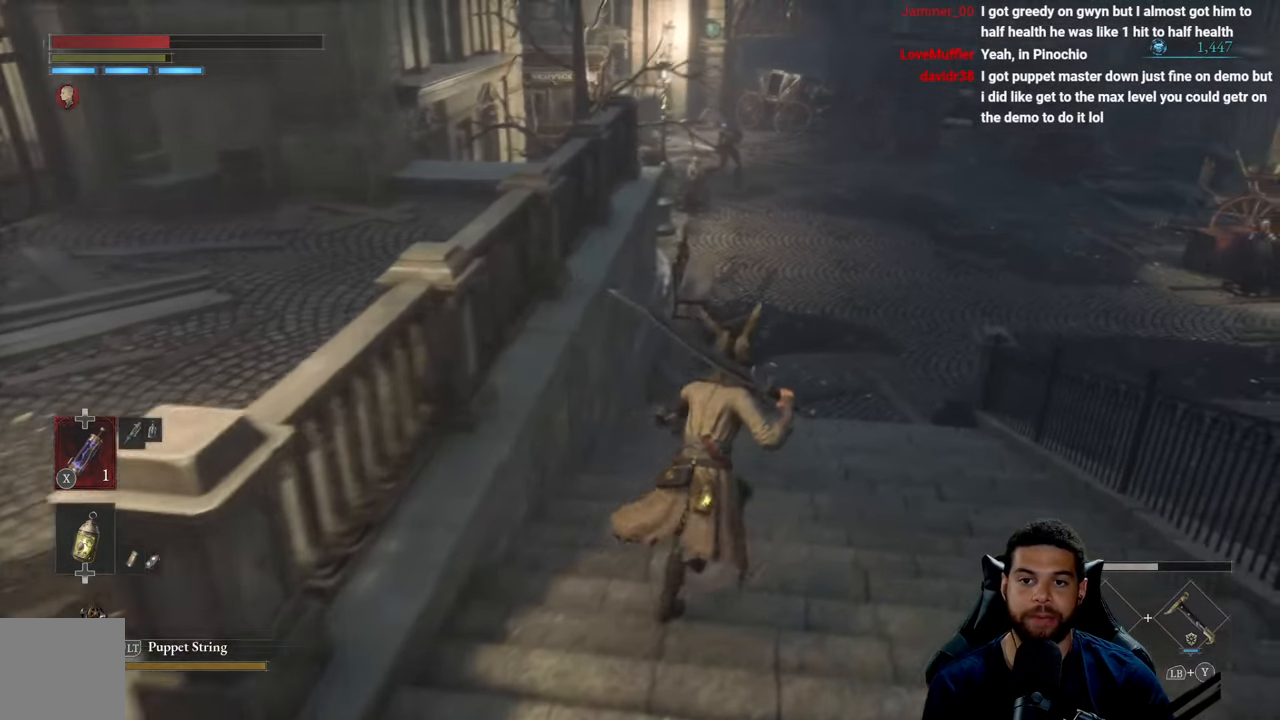
{"buttons": ["B"], "left_stick": "up", "right_stick": "center", "events": [[17, "left_stick", "up"], [117, "right_stick", "center"]]}
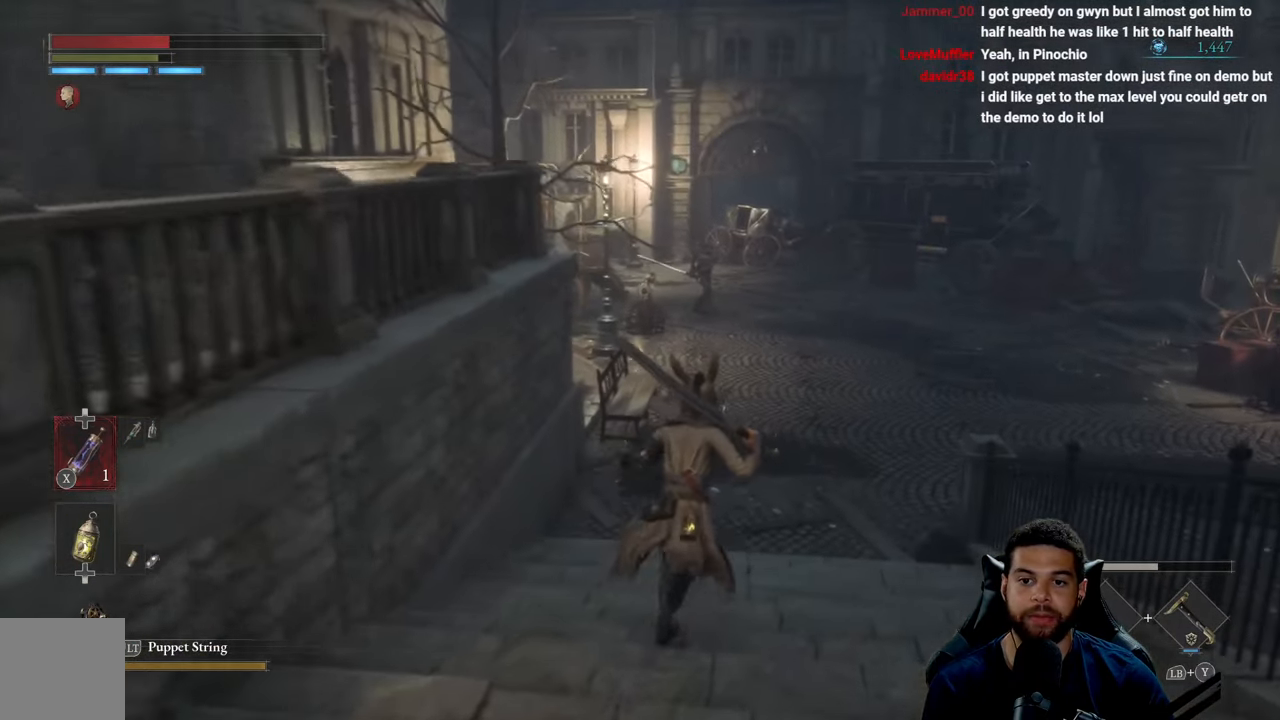
{"buttons": ["B"], "left_stick": "up", "right_stick": "center", "events": []}
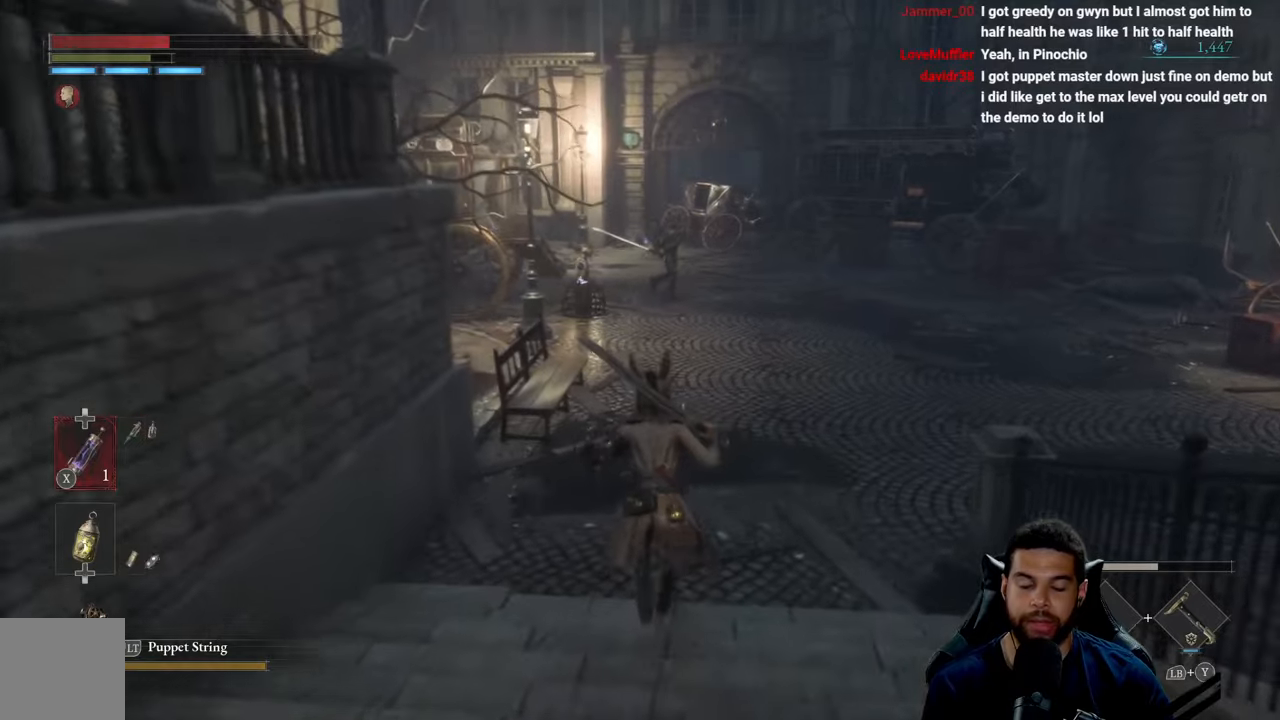
{"buttons": ["B"], "left_stick": "up-right", "right_stick": "center", "events": [[466, "left_stick", "up-right"]]}
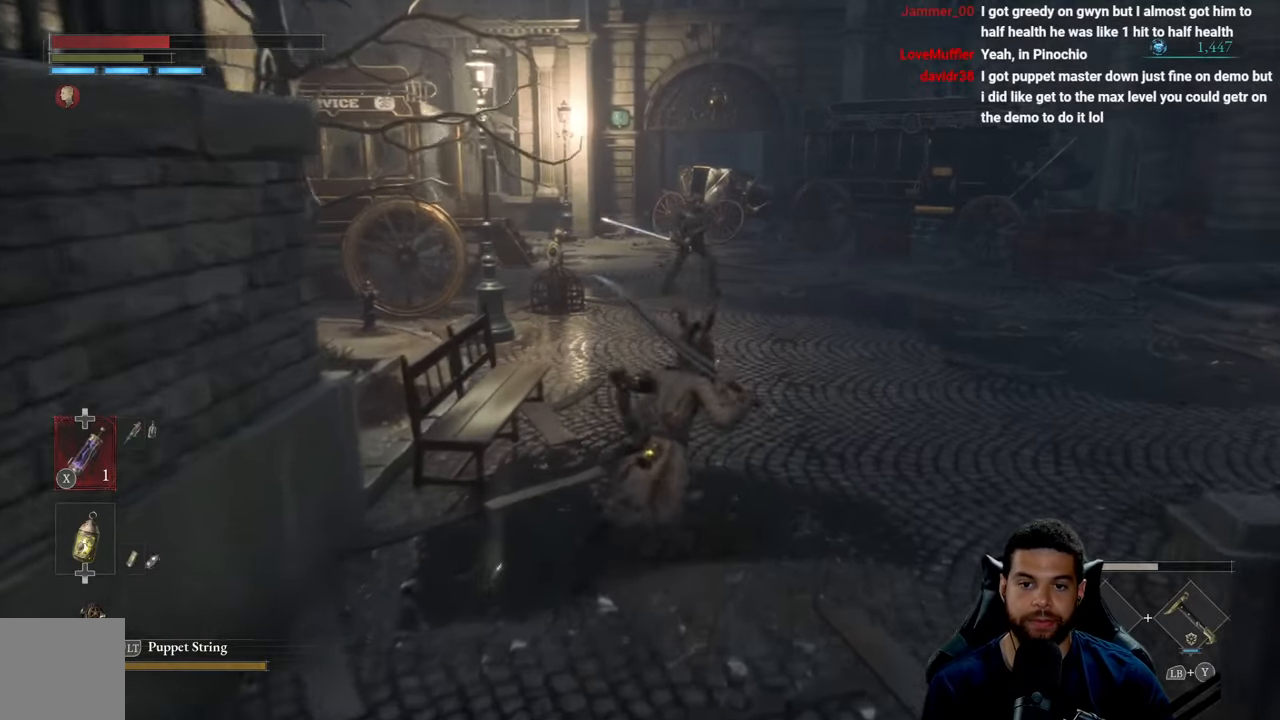
{"buttons": [], "left_stick": "up-left", "right_stick": "center", "events": [[66, "B", "up"], [66, "left_stick", "up"], [233, "R3", "down"], [366, "R3", "up"], [483, "left_stick", "up-left"]]}
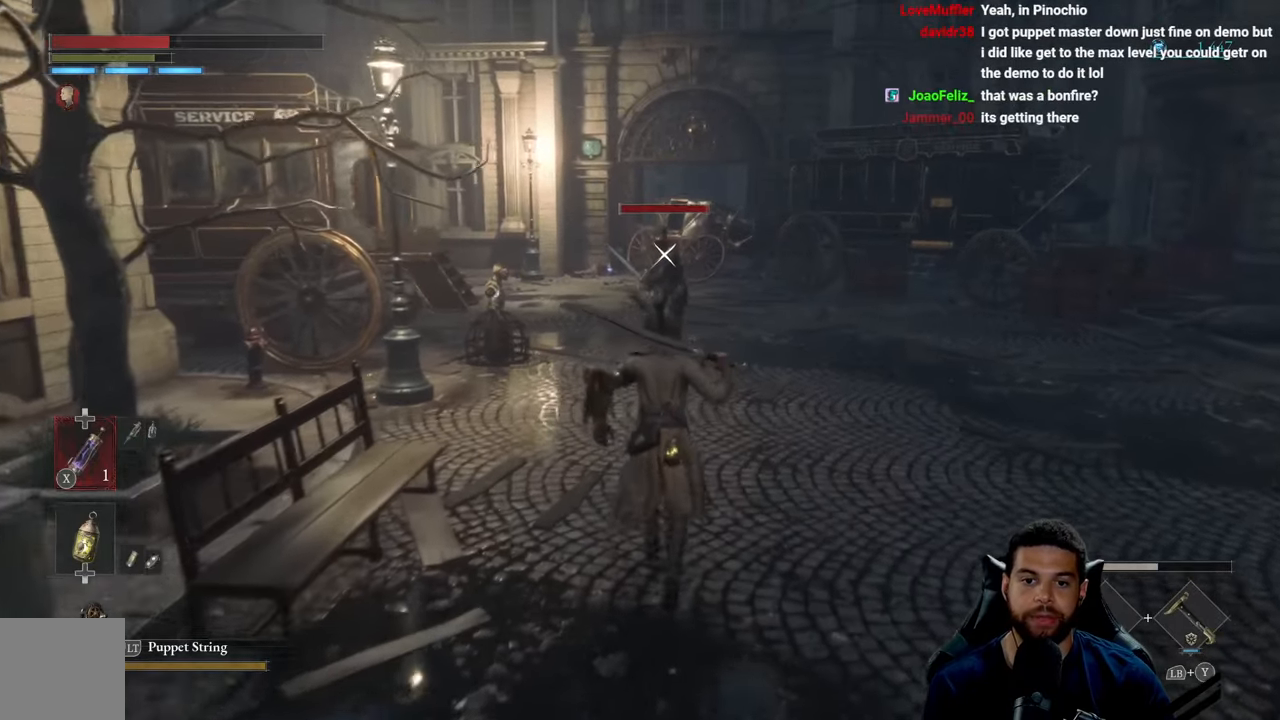
{"buttons": [], "left_stick": "down-right", "right_stick": "center", "events": [[33, "left_stick", "left"], [166, "left_stick", "down"], [266, "left_stick", "down-right"]]}
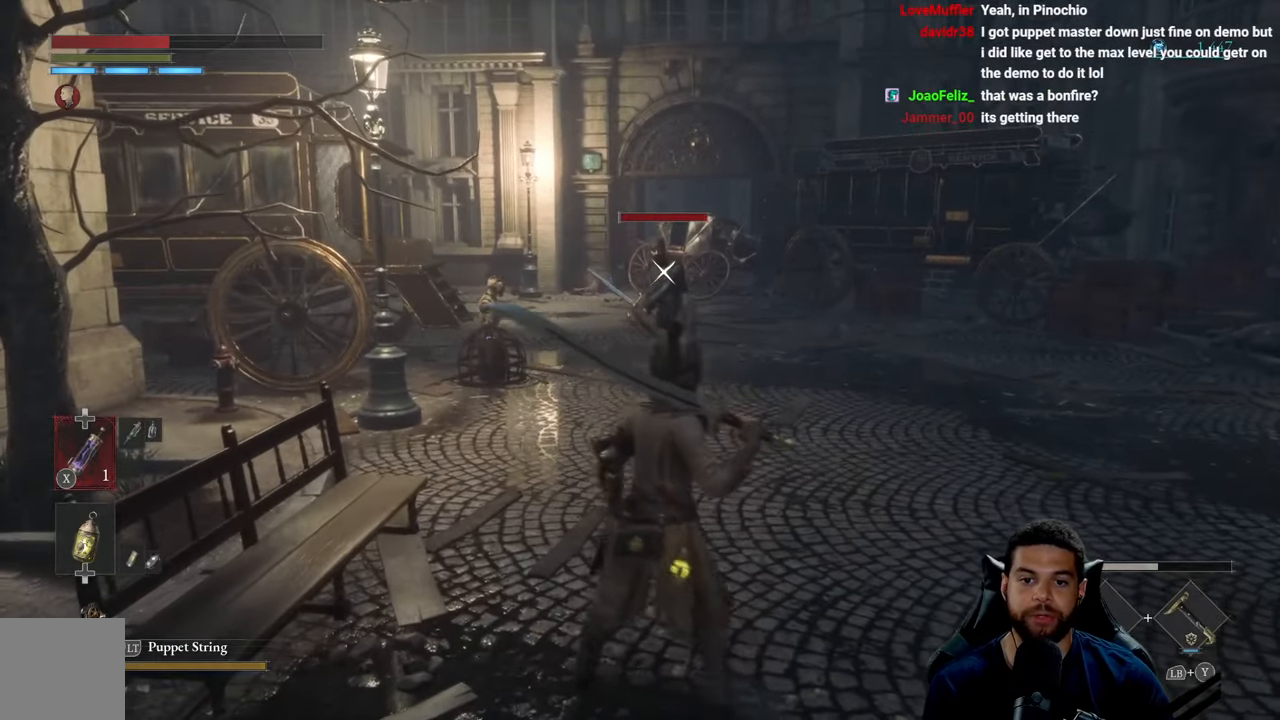
{"buttons": [], "left_stick": "up", "right_stick": "center", "events": [[83, "left_stick", "up"]]}
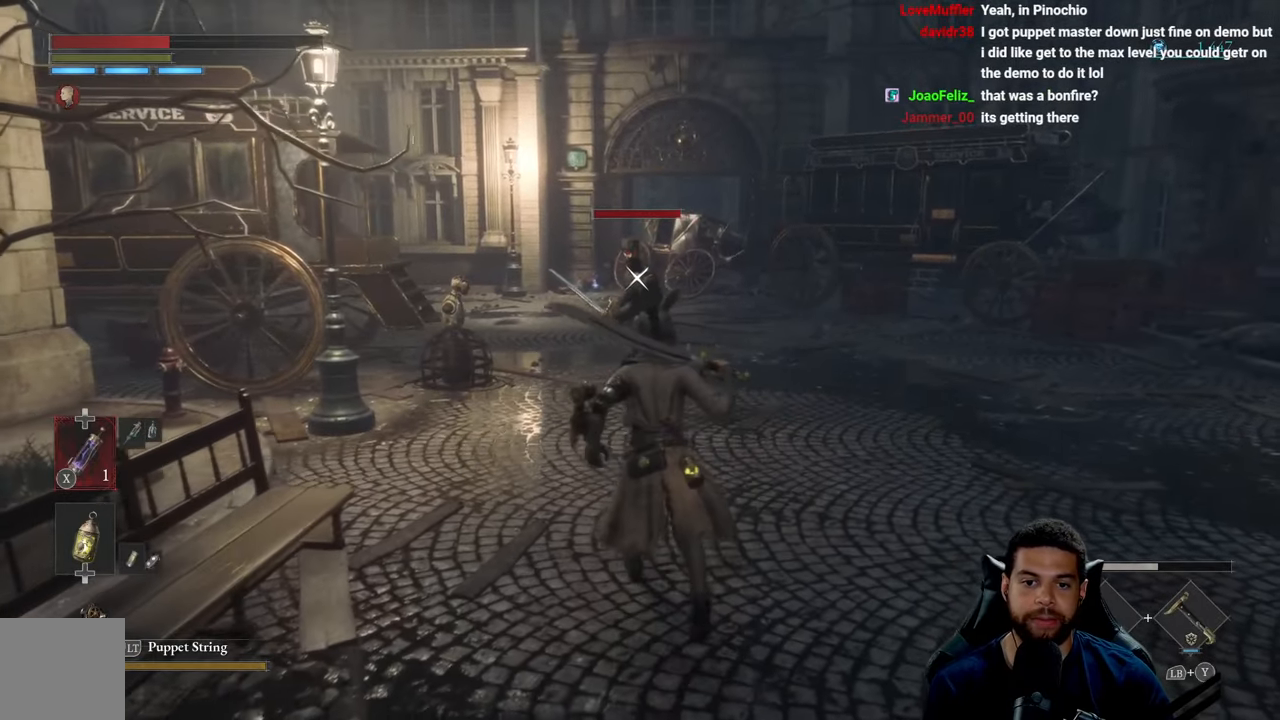
{"buttons": [], "left_stick": "down-right", "right_stick": "center", "events": [[66, "left_stick", "up-left"], [266, "left_stick", "down-left"], [383, "left_stick", "down-right"]]}
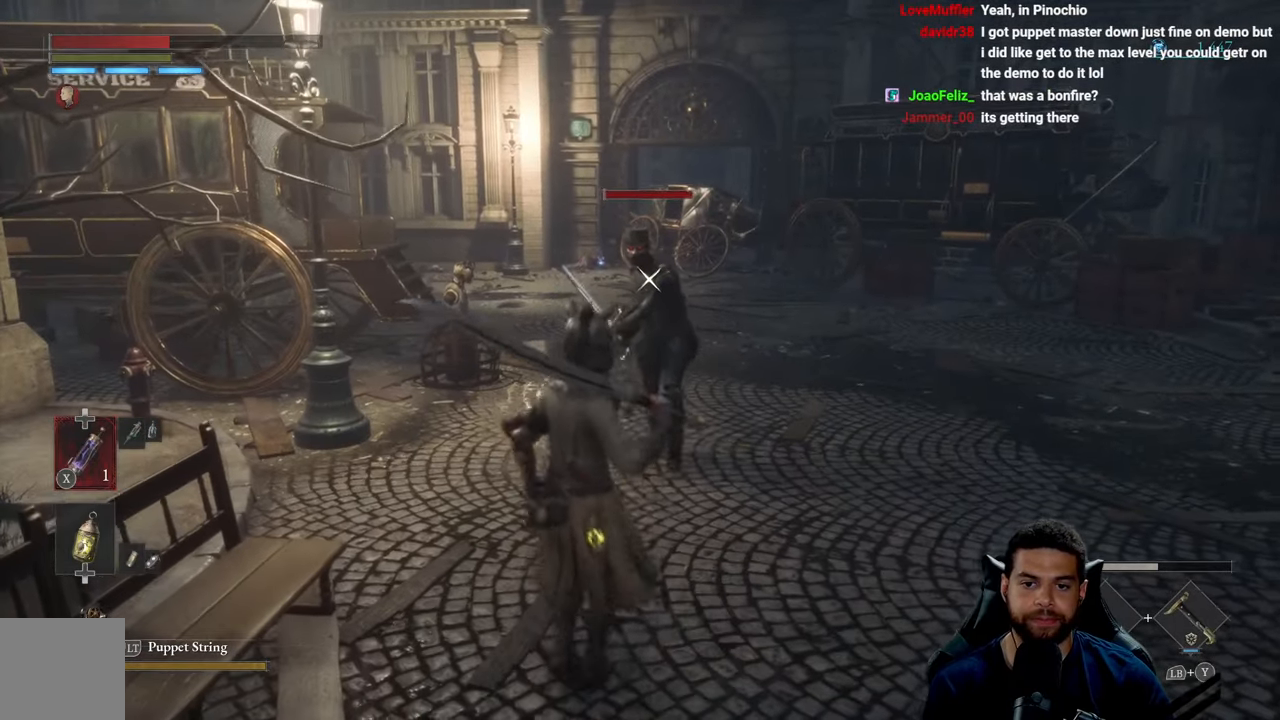
{"buttons": [], "left_stick": "left", "right_stick": "center", "events": [[150, "left_stick", "up-right"], [200, "left_stick", "up"], [466, "left_stick", "left"]]}
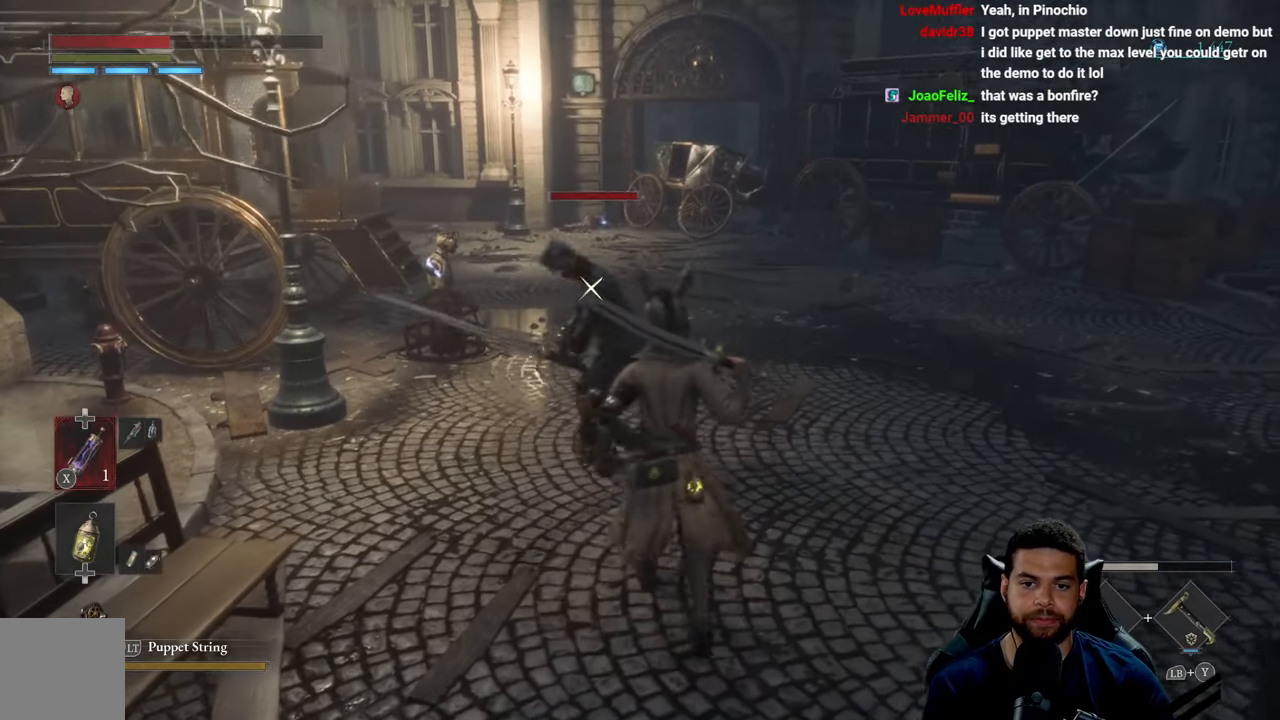
{"buttons": [], "left_stick": "up", "right_stick": "center", "events": [[33, "left_stick", "down"], [250, "left_stick", "right"], [350, "left_stick", "up"]]}
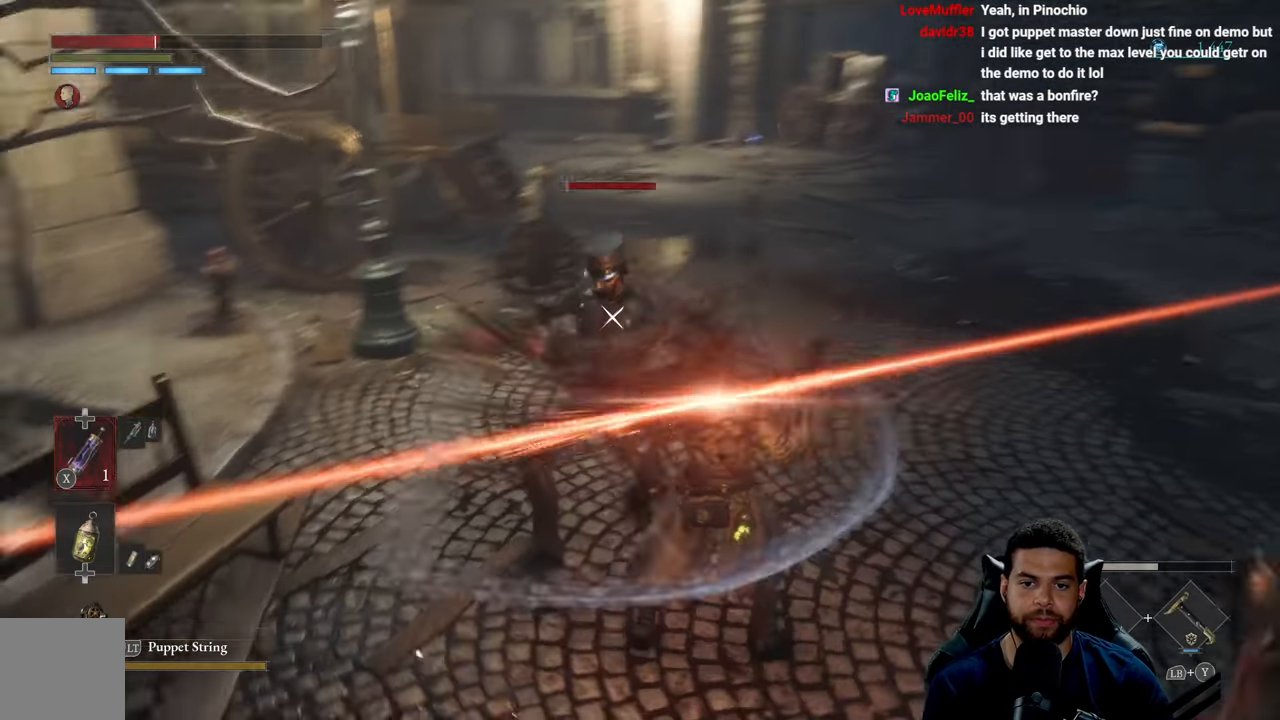
{"buttons": [], "left_stick": "down-left", "right_stick": "center", "events": [[16, "L1", "down"], [133, "L1", "up"], [283, "left_stick", "left"], [350, "left_stick", "down-left"], [416, "B", "down"], [500, "B", "up"]]}
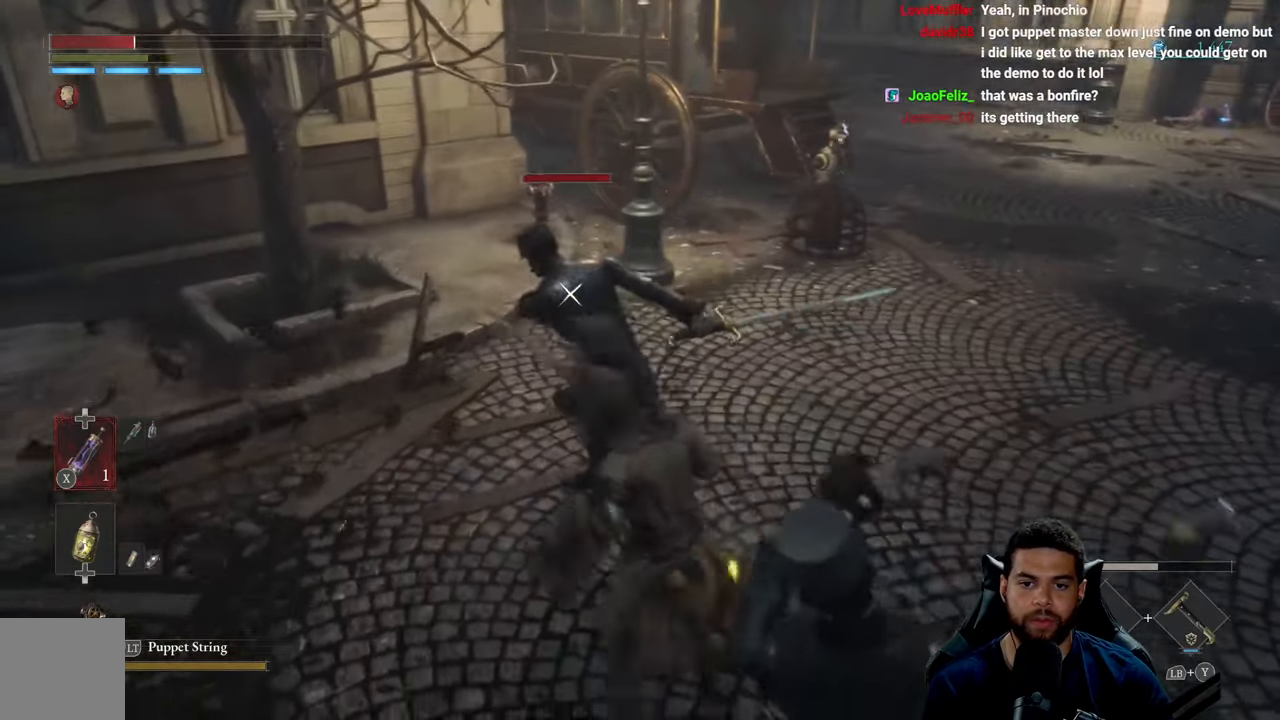
{"buttons": [], "left_stick": "down-left", "right_stick": "center", "events": [[66, "B", "down"], [150, "B", "up"], [250, "B", "down"], [333, "B", "up"], [416, "B", "down"], [500, "B", "up"]]}
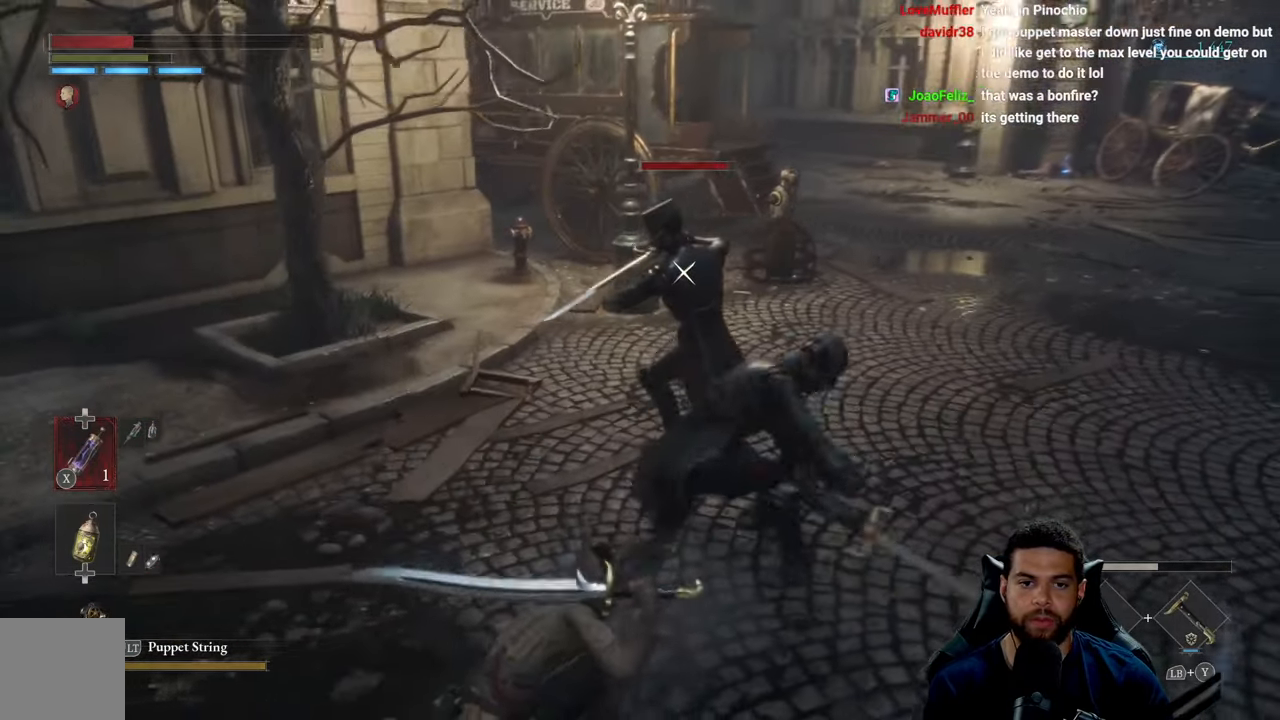
{"buttons": [], "left_stick": "down-left", "right_stick": "center", "events": [[66, "B", "down"], [166, "B", "up"]]}
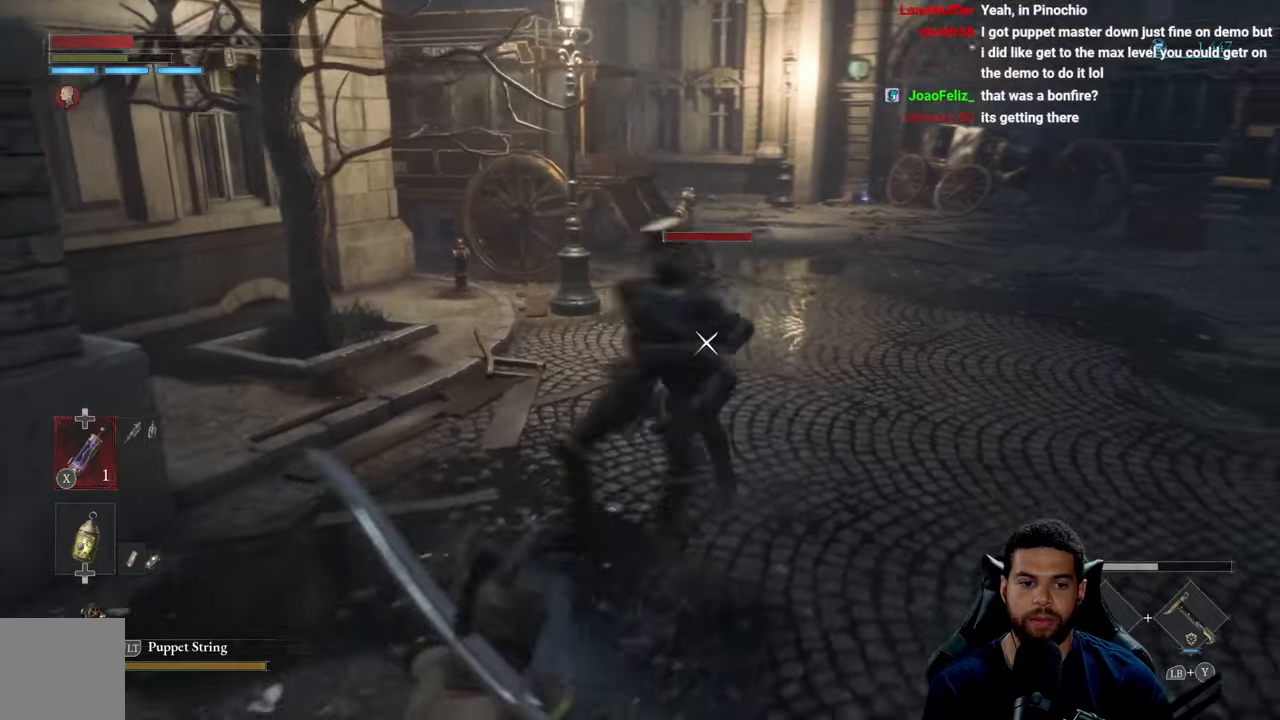
{"buttons": ["X"], "left_stick": "down", "right_stick": "center", "events": [[33, "B", "down"], [100, "B", "up"], [433, "X", "down"], [450, "left_stick", "down"]]}
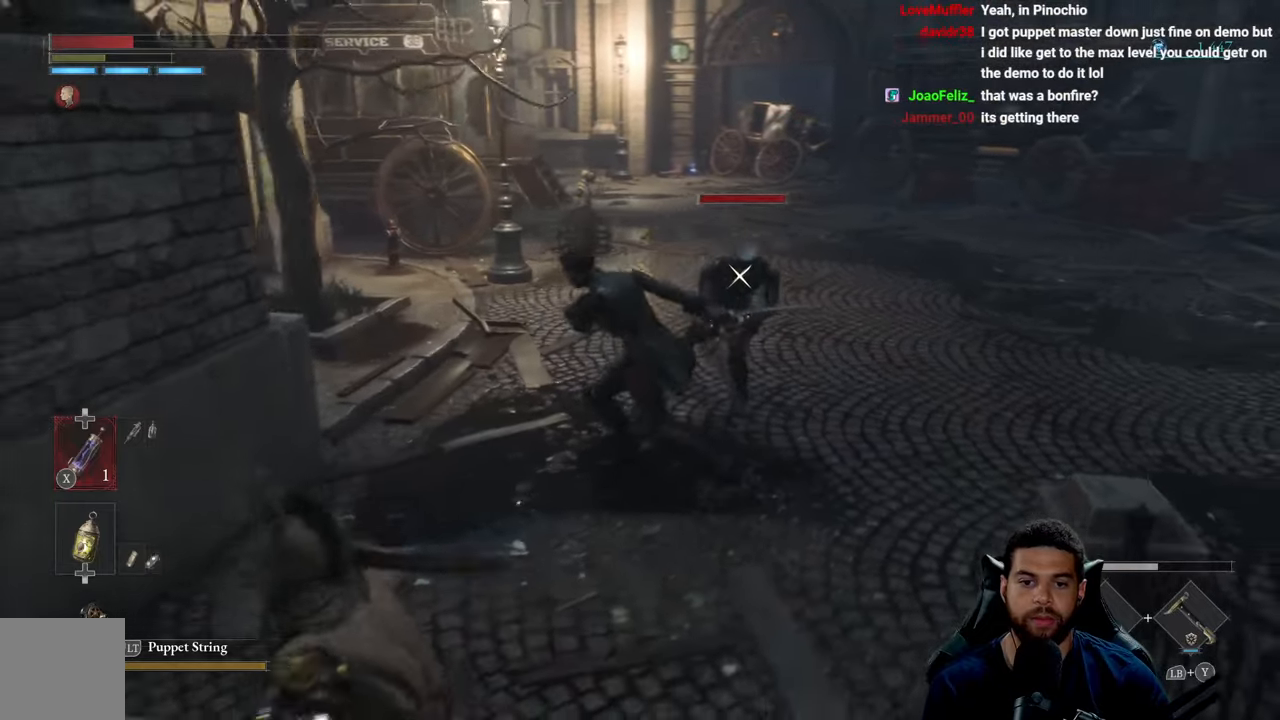
{"buttons": [], "left_stick": "down", "right_stick": "center", "events": [[17, "X", "up"]]}